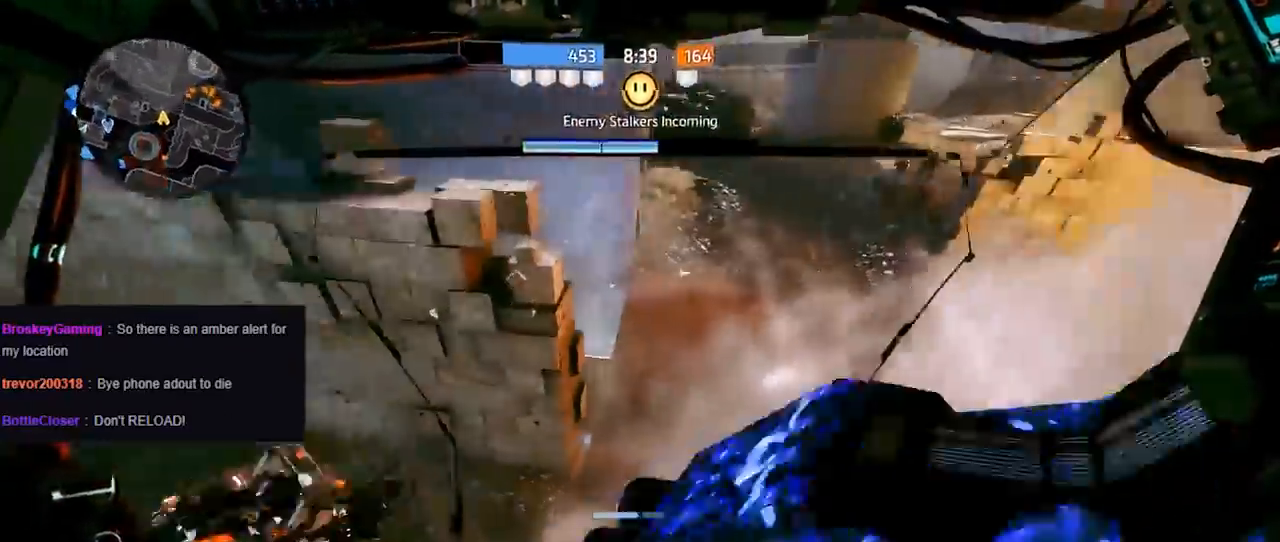
Gameplay with a controller (Xbox layout); each line is a JSON object with the inputs held at the frame after it. "events" lists button and stick changes between this image and that frame as [ms after this image, input, new state], when the widget could be followed in between.
{"buttons": [], "left_stick": "up", "right_stick": "left", "events": [[367, "L3", "down"], [500, "L3", "up"], [500, "left_stick", "up"]]}
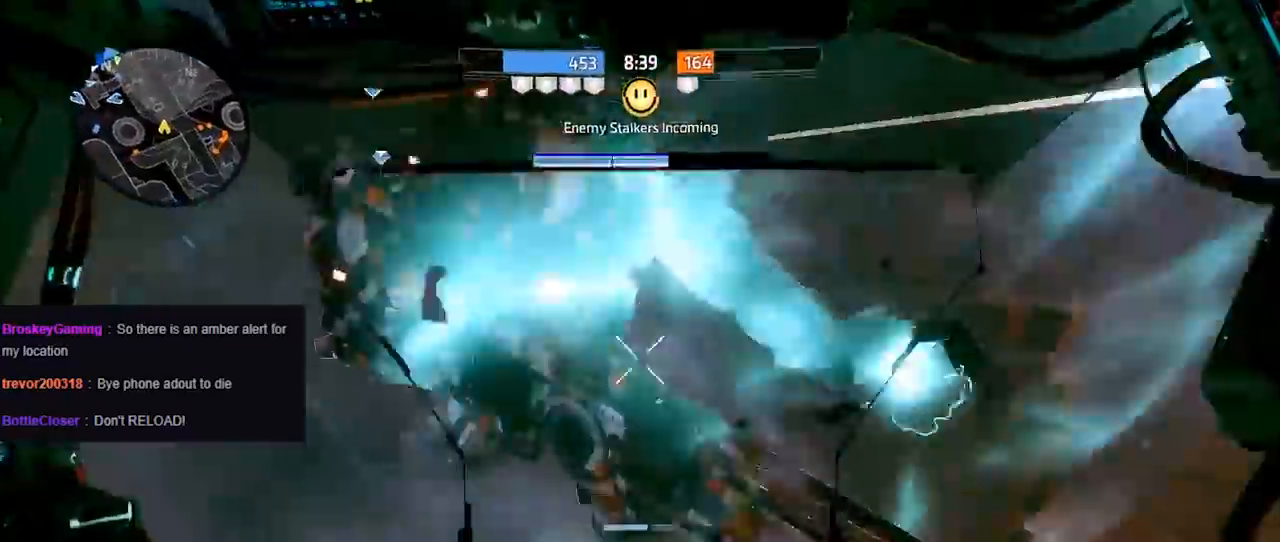
{"buttons": [], "left_stick": "left", "right_stick": "up-left", "events": [[67, "right_stick", "down"], [117, "left_stick", "up-left"], [167, "right_stick", "left"], [267, "left_stick", "left"], [417, "right_stick", "up-left"]]}
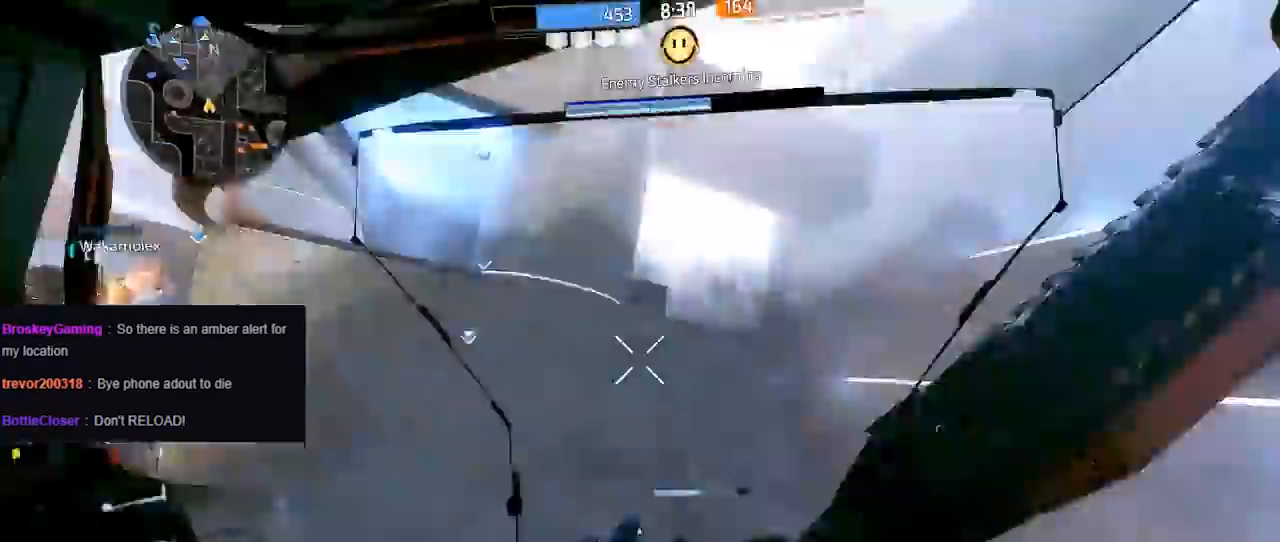
{"buttons": ["L3"], "left_stick": "up", "right_stick": "down-left", "events": [[200, "left_stick", "up-left"], [233, "L3", "down"], [317, "right_stick", "down-left"], [350, "L3", "up"], [400, "left_stick", "up"], [450, "L3", "down"]]}
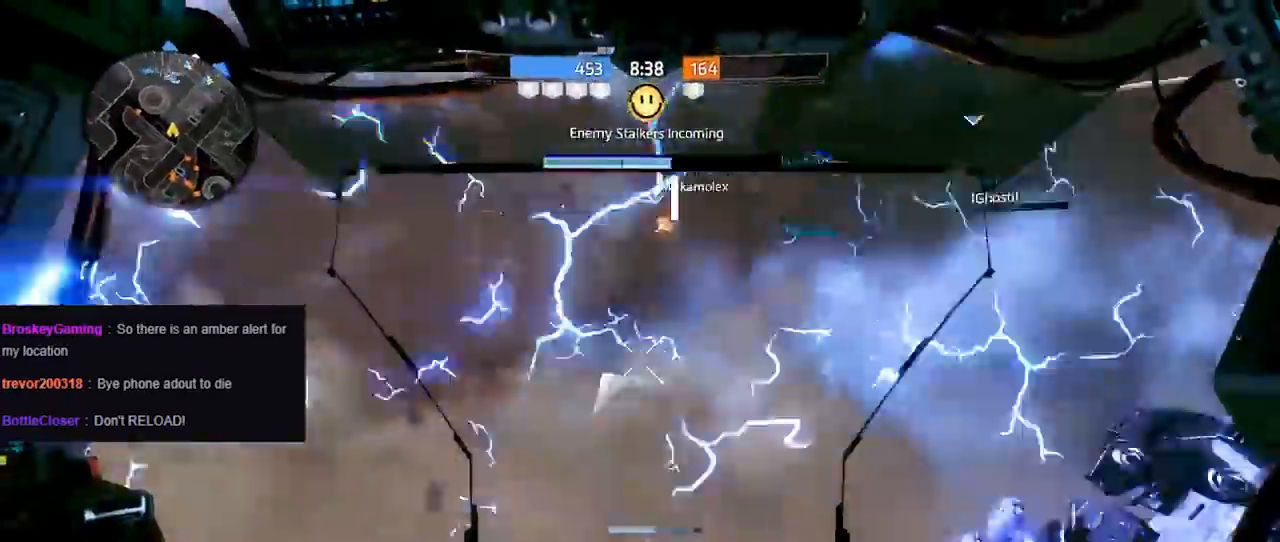
{"buttons": [], "left_stick": "up", "right_stick": "up", "events": [[17, "A", "down"], [67, "L3", "up"], [250, "right_stick", "up-left"], [333, "right_stick", "up"], [483, "A", "up"]]}
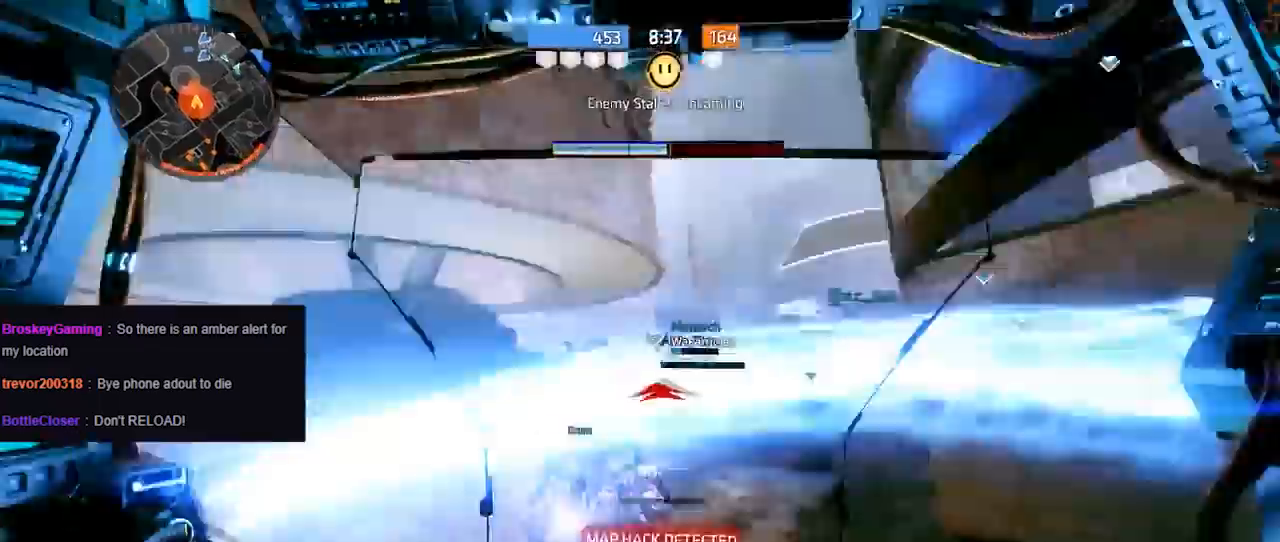
{"buttons": [], "left_stick": "up-left", "right_stick": "center", "events": [[100, "right_stick", "center"], [283, "left_stick", "up-right"], [483, "left_stick", "up-left"]]}
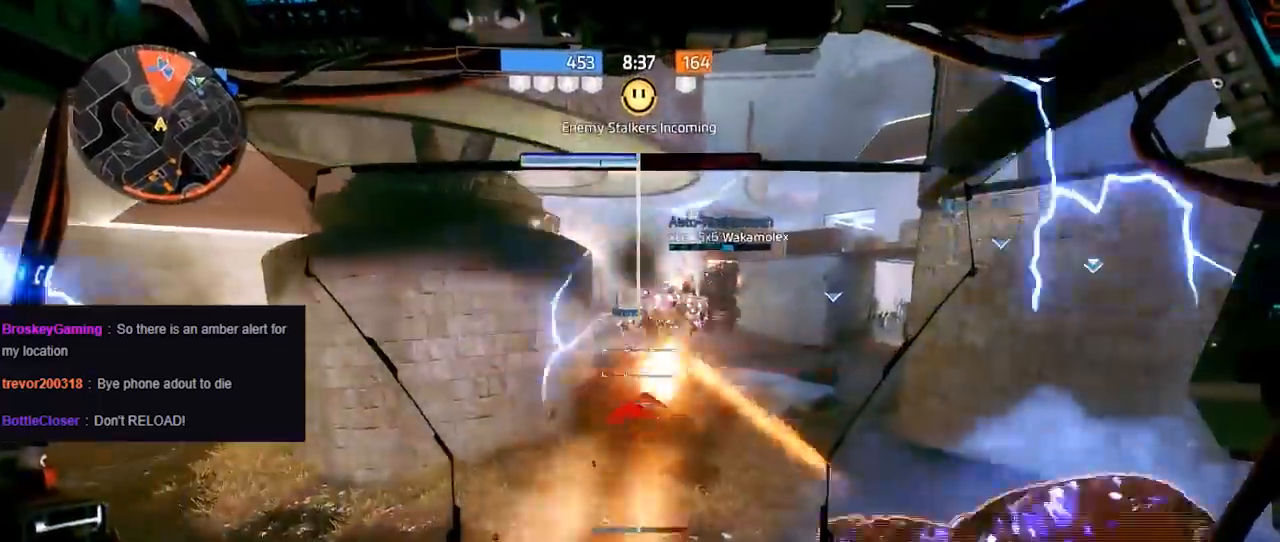
{"buttons": [], "left_stick": "left", "right_stick": "up", "events": [[17, "right_stick", "up-right"], [150, "right_stick", "right"], [183, "left_stick", "left"], [267, "L2", "down"], [267, "right_stick", "up-right"], [450, "right_stick", "up"], [500, "L2", "up"]]}
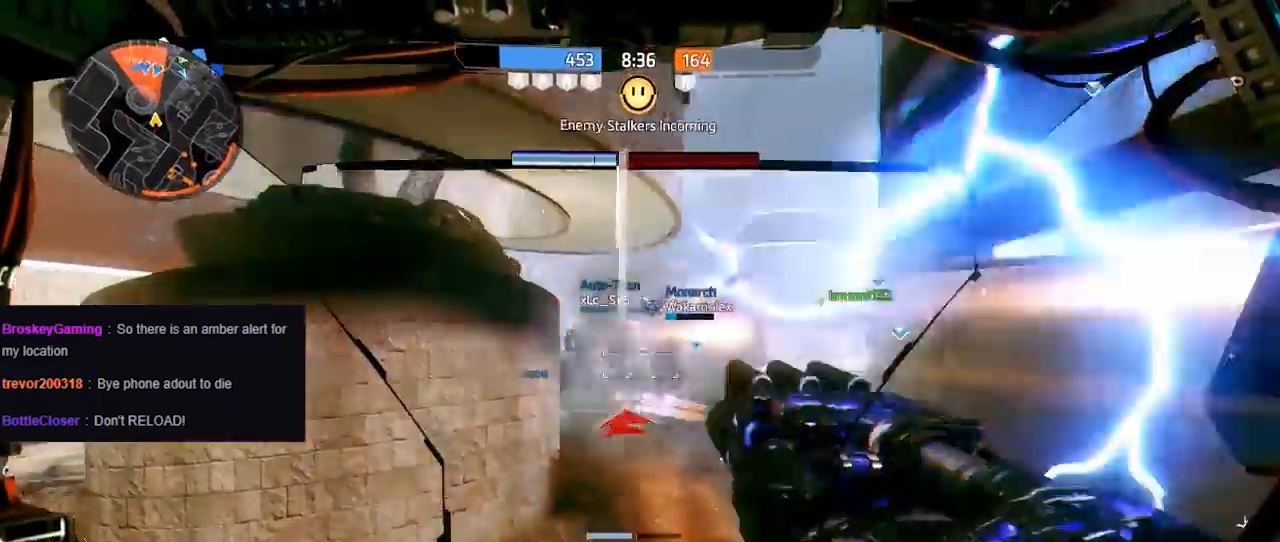
{"buttons": [], "left_stick": "up-right", "right_stick": "up-left", "events": [[150, "left_stick", "up"], [167, "L2", "down"], [233, "left_stick", "up-right"], [267, "right_stick", "up-left"], [367, "L2", "up"]]}
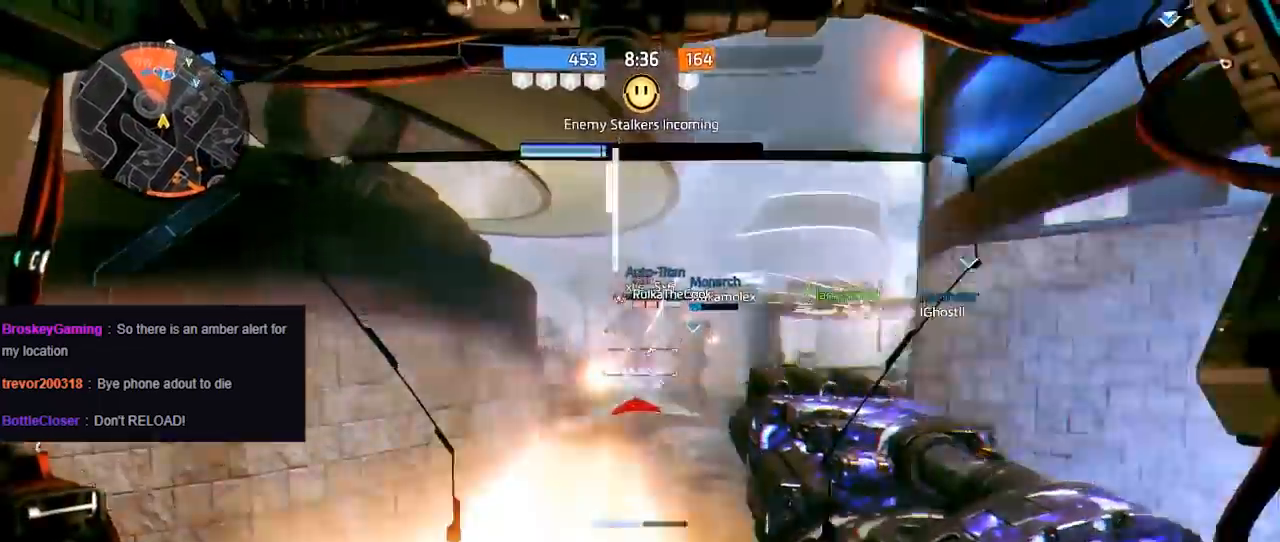
{"buttons": ["L2"], "left_stick": "up-left", "right_stick": "up-right", "events": [[33, "L2", "down"], [283, "L2", "up"], [333, "right_stick", "up-right"], [400, "left_stick", "up-left"], [450, "L2", "down"]]}
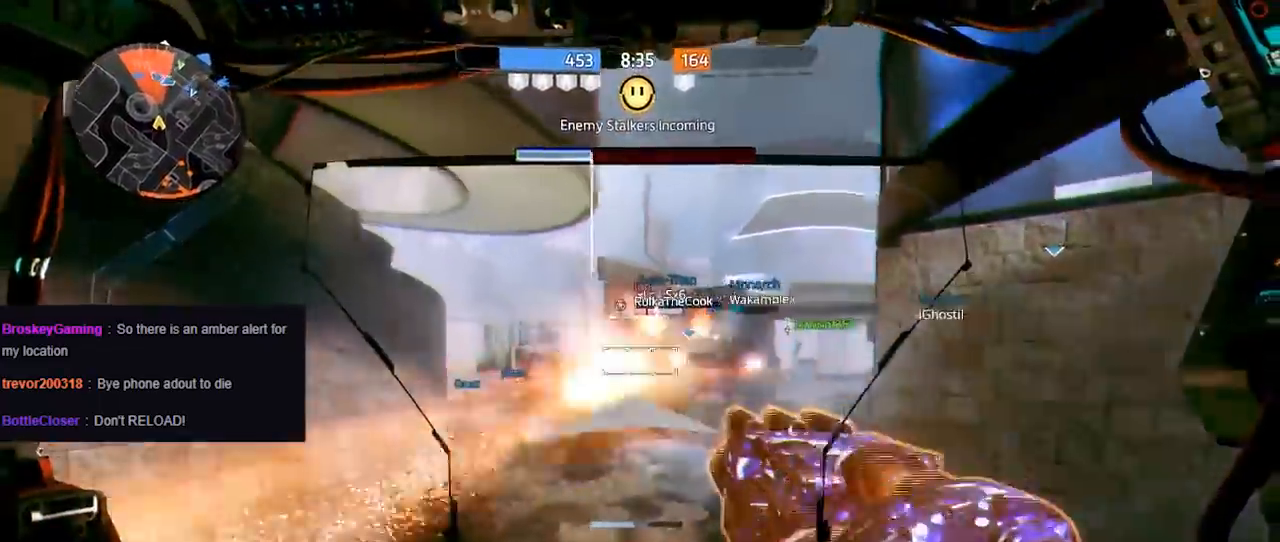
{"buttons": [], "left_stick": "left", "right_stick": "center", "events": [[17, "right_stick", "right"], [100, "A", "down"], [283, "A", "up"], [283, "L2", "up"], [300, "left_stick", "left"], [450, "right_stick", "center"]]}
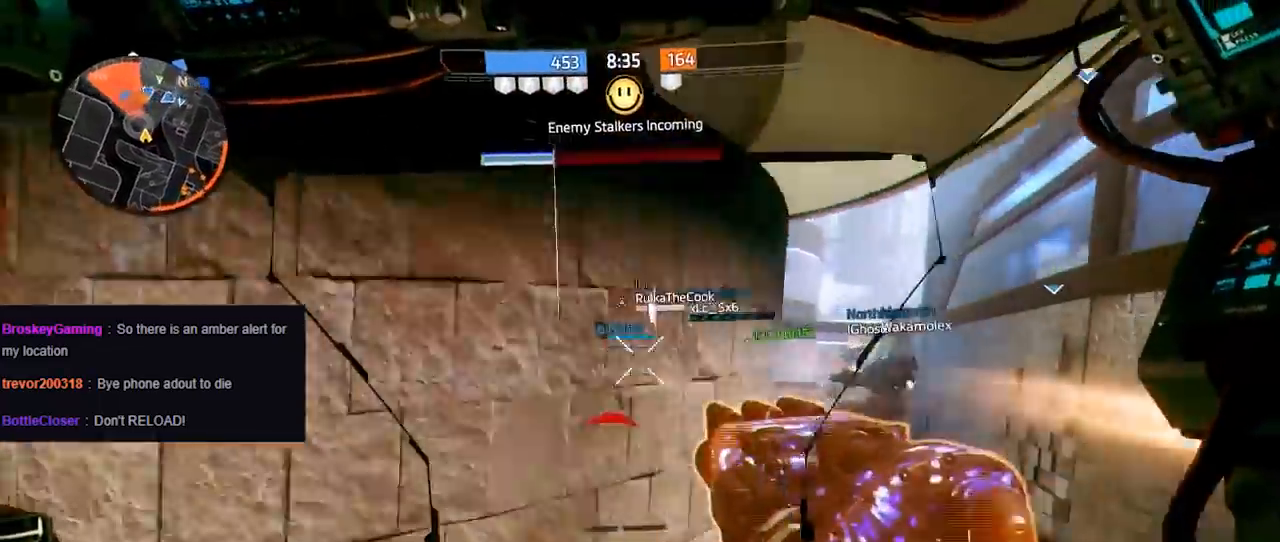
{"buttons": ["R3"], "left_stick": "up-left", "right_stick": "center", "events": [[33, "left_stick", "center"], [67, "X", "down"], [150, "X", "up"], [250, "left_stick", "up-left"], [400, "R3", "down"]]}
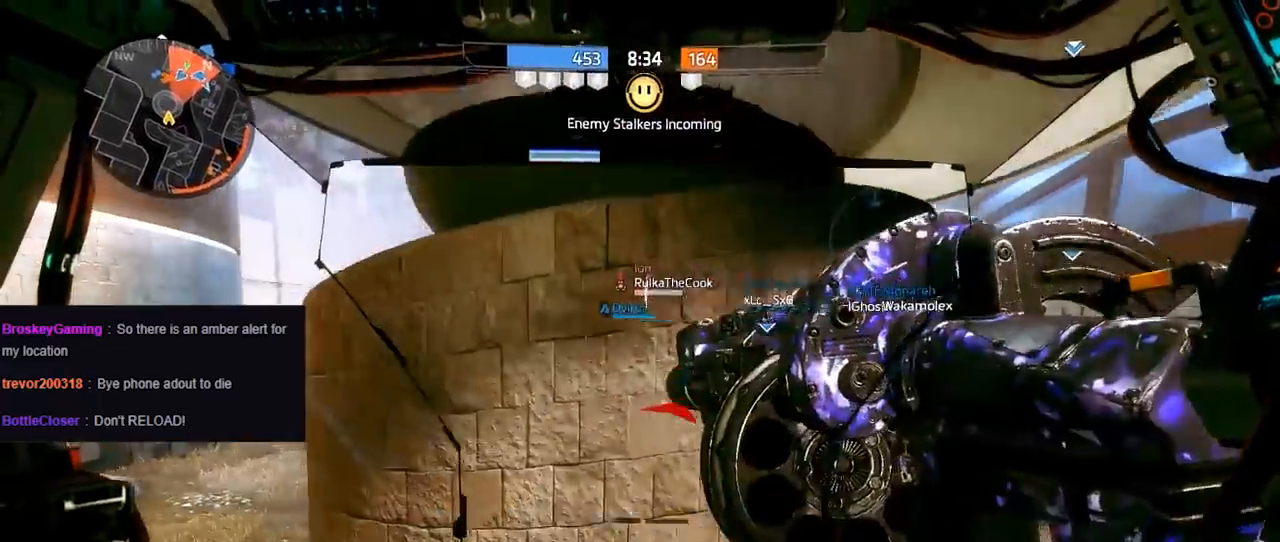
{"buttons": [], "left_stick": "up-left", "right_stick": "center", "events": [[17, "R3", "up"], [67, "right_stick", "down-left"], [150, "R3", "down"], [283, "R3", "up"], [283, "right_stick", "center"]]}
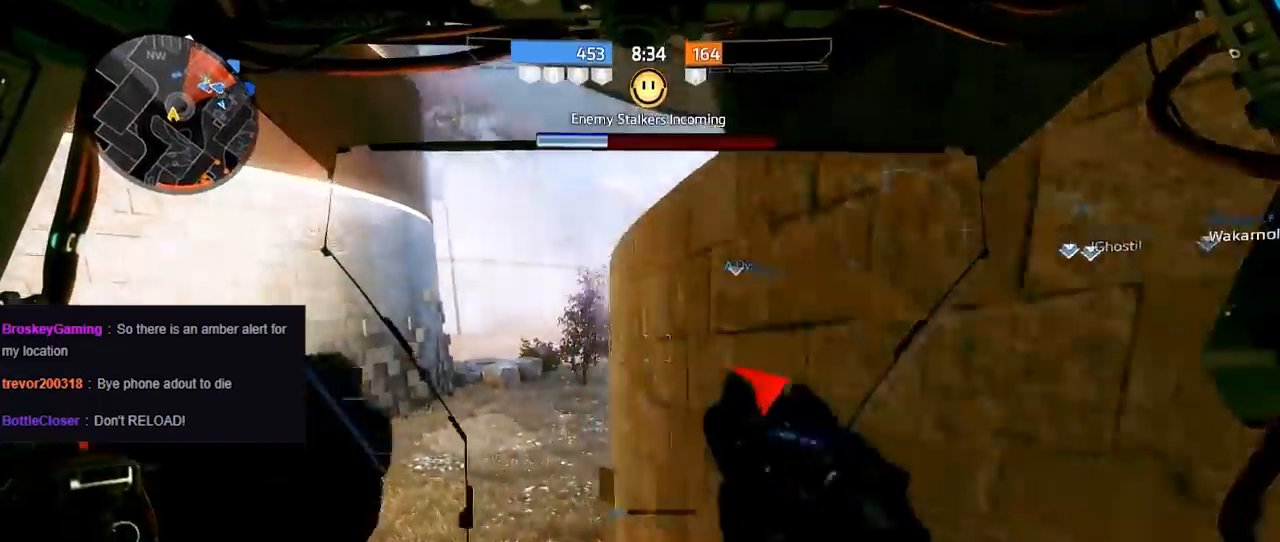
{"buttons": [], "left_stick": "up-left", "right_stick": "right", "events": [[117, "right_stick", "right"]]}
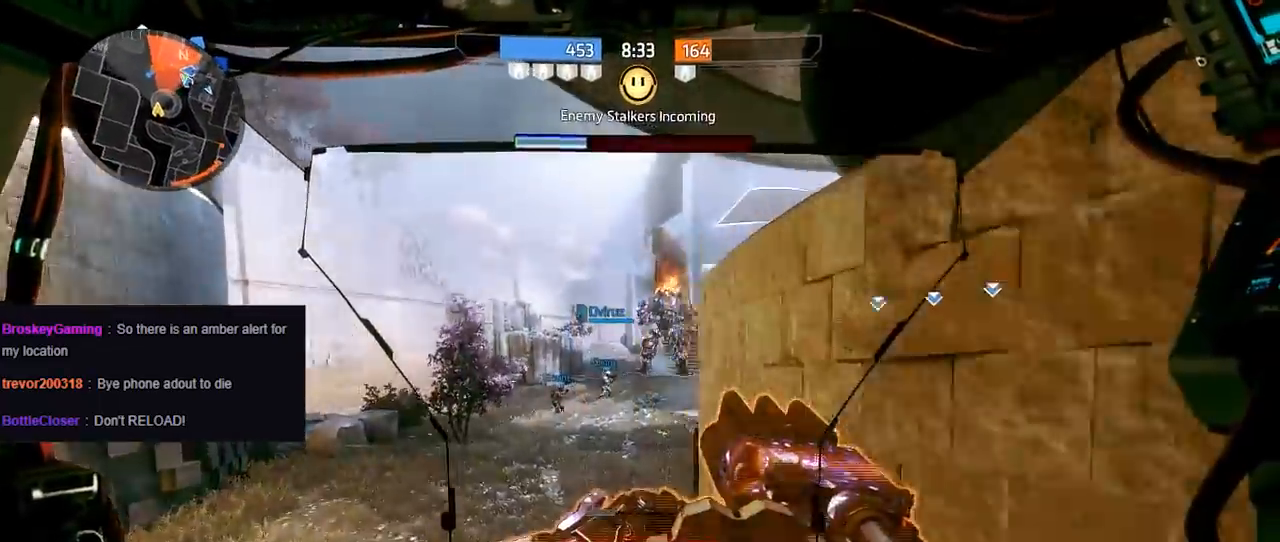
{"buttons": ["A"], "left_stick": "up", "right_stick": "center", "events": [[200, "right_stick", "center"], [250, "right_stick", "up"], [333, "left_stick", "up"], [483, "A", "down"], [483, "right_stick", "center"]]}
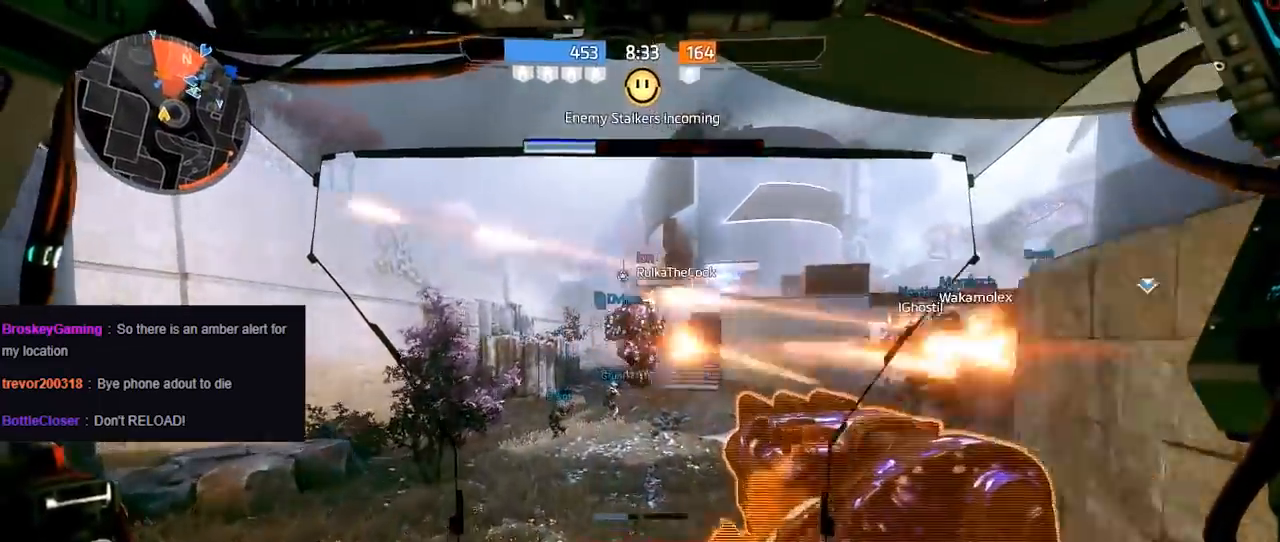
{"buttons": ["L2"], "left_stick": "up-left", "right_stick": "center", "events": [[200, "A", "up"], [333, "right_stick", "up-left"], [400, "left_stick", "up-left"], [483, "L2", "down"], [500, "right_stick", "center"]]}
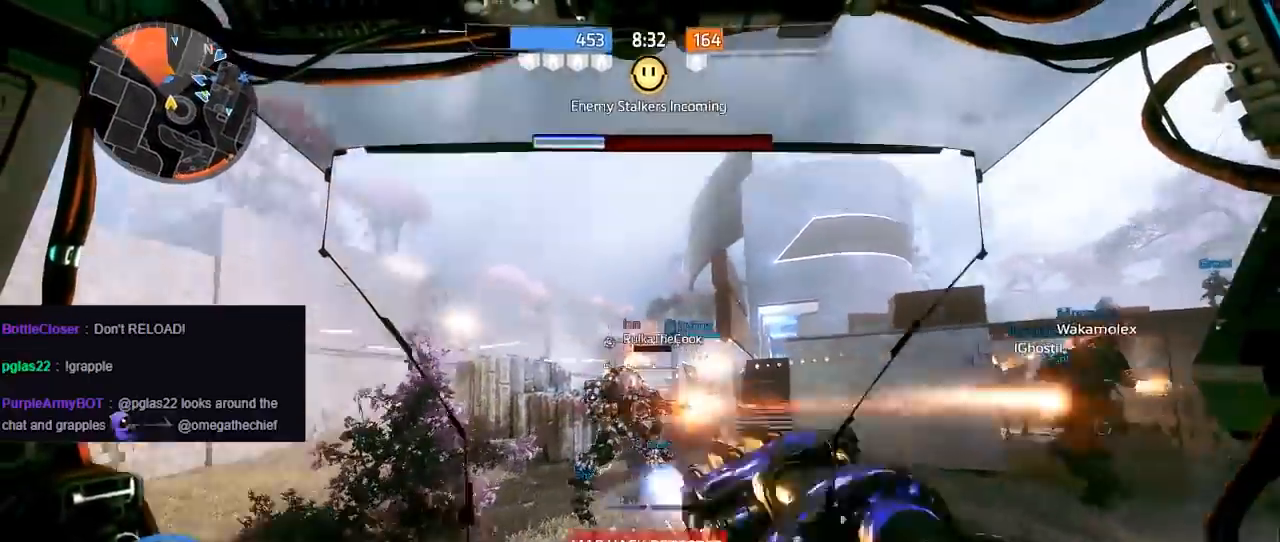
{"buttons": ["L2"], "left_stick": "up", "right_stick": "up", "events": [[67, "right_stick", "down"], [100, "L2", "up"], [200, "A", "down"], [200, "left_stick", "up"], [233, "L2", "down"], [283, "right_stick", "left"], [367, "A", "up"], [367, "L2", "up"], [433, "L2", "down"], [500, "right_stick", "up"]]}
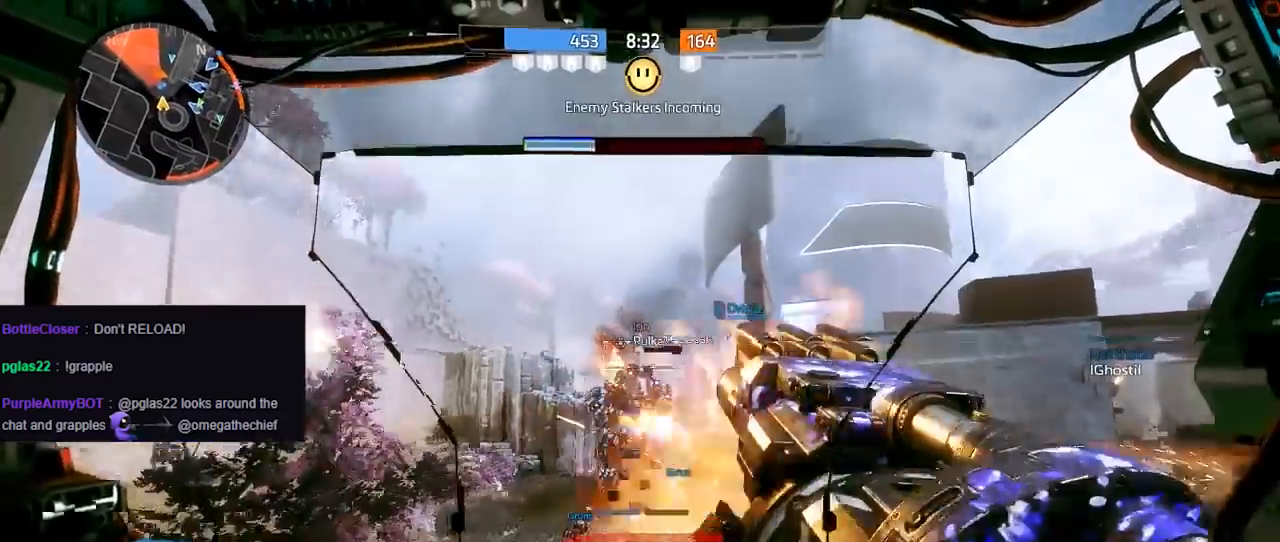
{"buttons": ["L2"], "left_stick": "up", "right_stick": "down-right", "events": [[33, "right_stick", "up-right"], [67, "L2", "up"], [233, "L2", "down"], [233, "right_stick", "up"], [350, "L2", "up"], [367, "right_stick", "center"], [450, "L2", "down"], [483, "right_stick", "down-right"]]}
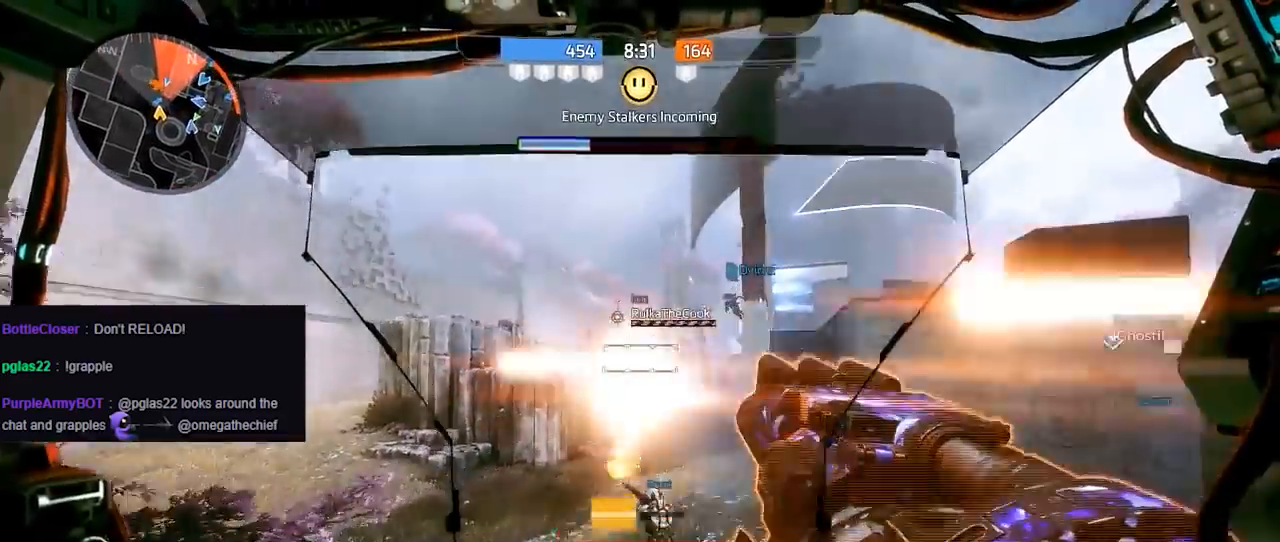
{"buttons": [], "left_stick": "up", "right_stick": "center", "events": [[67, "L2", "up"], [183, "L2", "down"], [350, "L2", "up"], [400, "right_stick", "center"]]}
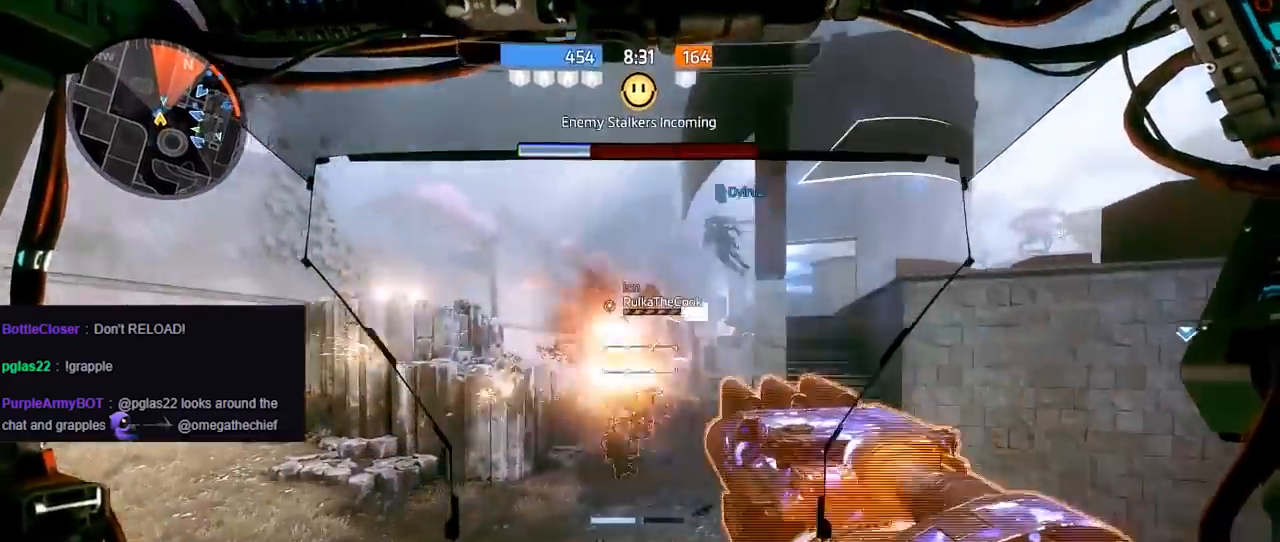
{"buttons": ["A"], "left_stick": "up", "right_stick": "down", "events": [[117, "L3", "down"], [200, "right_stick", "down"], [250, "A", "down"], [283, "L3", "up"]]}
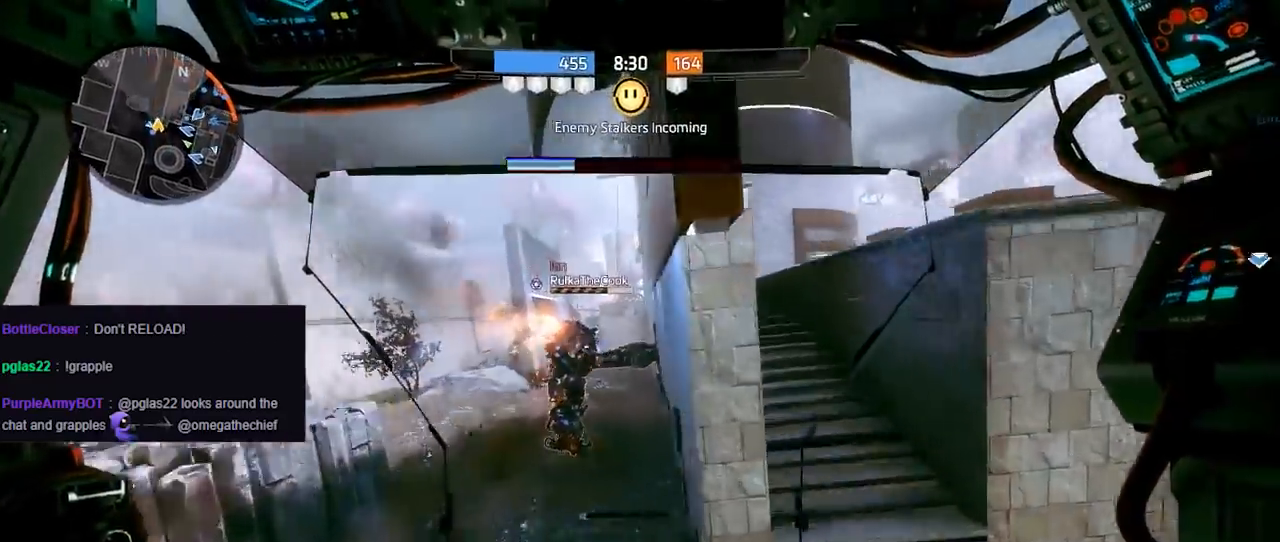
{"buttons": [], "left_stick": "up", "right_stick": "center", "events": [[100, "right_stick", "down-right"], [150, "A", "up"], [500, "right_stick", "center"]]}
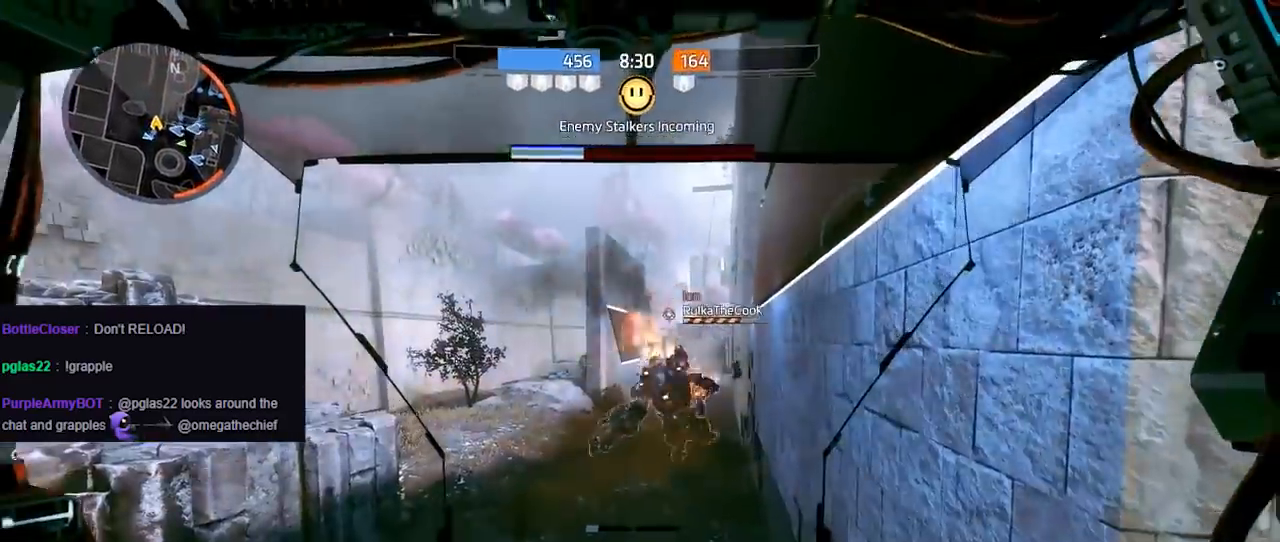
{"buttons": [], "left_stick": "up-left", "right_stick": "center", "events": [[33, "left_stick", "center"], [167, "left_stick", "down-left"], [167, "right_stick", "down-right"], [267, "left_stick", "left"], [367, "left_stick", "up-left"], [433, "right_stick", "center"]]}
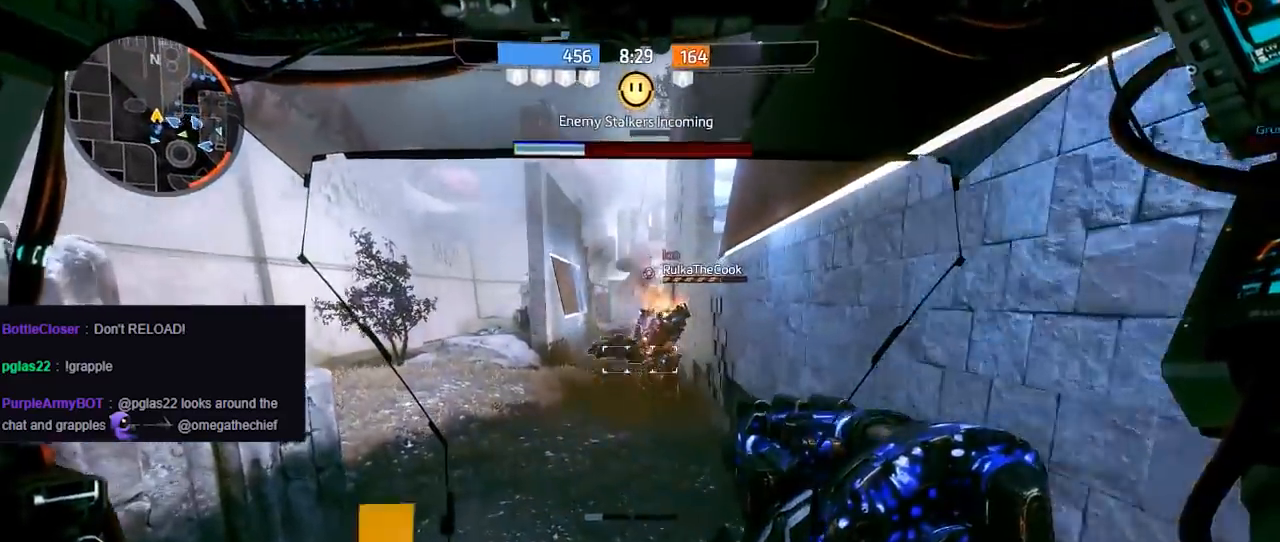
{"buttons": [], "left_stick": "up", "right_stick": "center", "events": [[67, "left_stick", "down"], [150, "left_stick", "center"], [500, "left_stick", "up"]]}
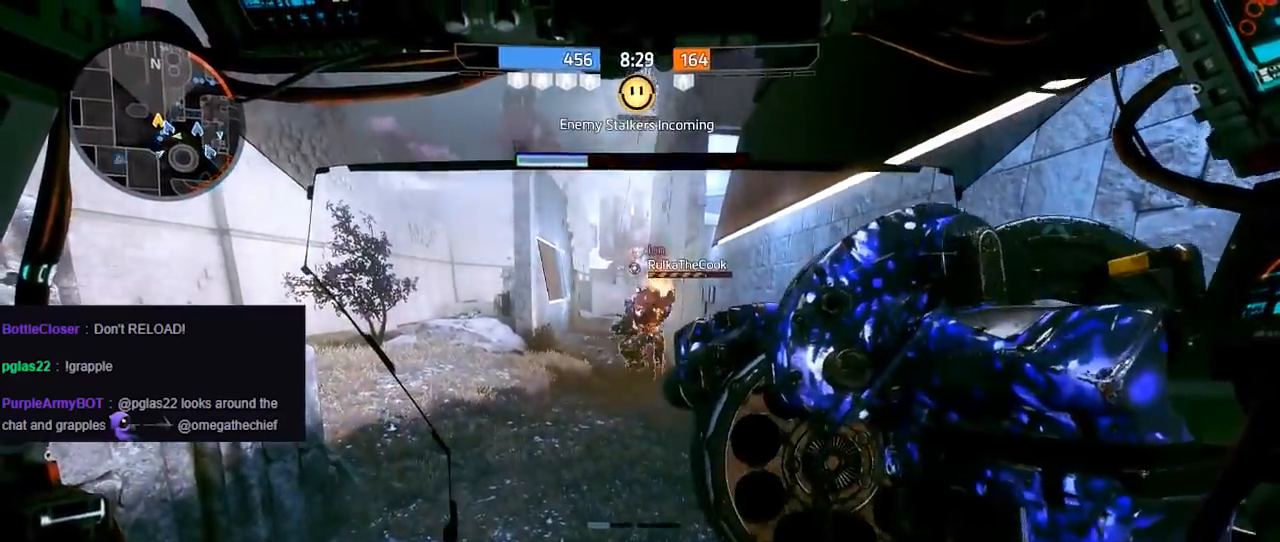
{"buttons": [], "left_stick": "up", "right_stick": "center", "events": [[33, "A", "down"], [67, "Y", "down"], [117, "Y", "up"], [167, "A", "up"]]}
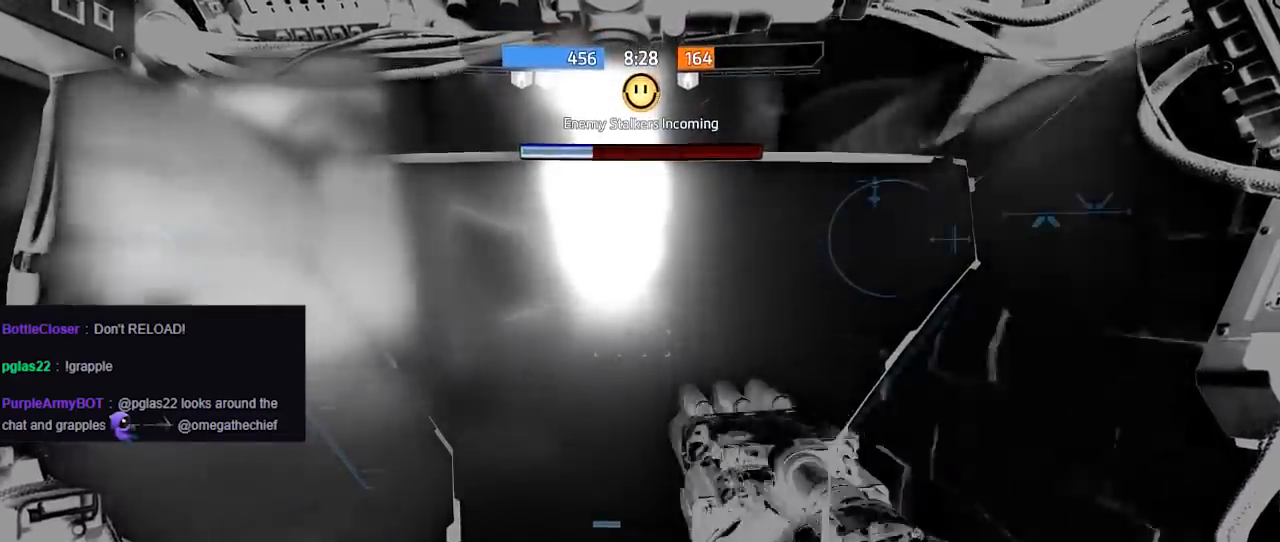
{"buttons": ["A"], "left_stick": "up", "right_stick": "up-left", "events": [[117, "L3", "down"], [233, "L3", "up"], [233, "right_stick", "down-right"], [283, "L3", "down"], [300, "right_stick", "down"], [400, "A", "down"], [417, "right_stick", "up-left"], [483, "L3", "up"]]}
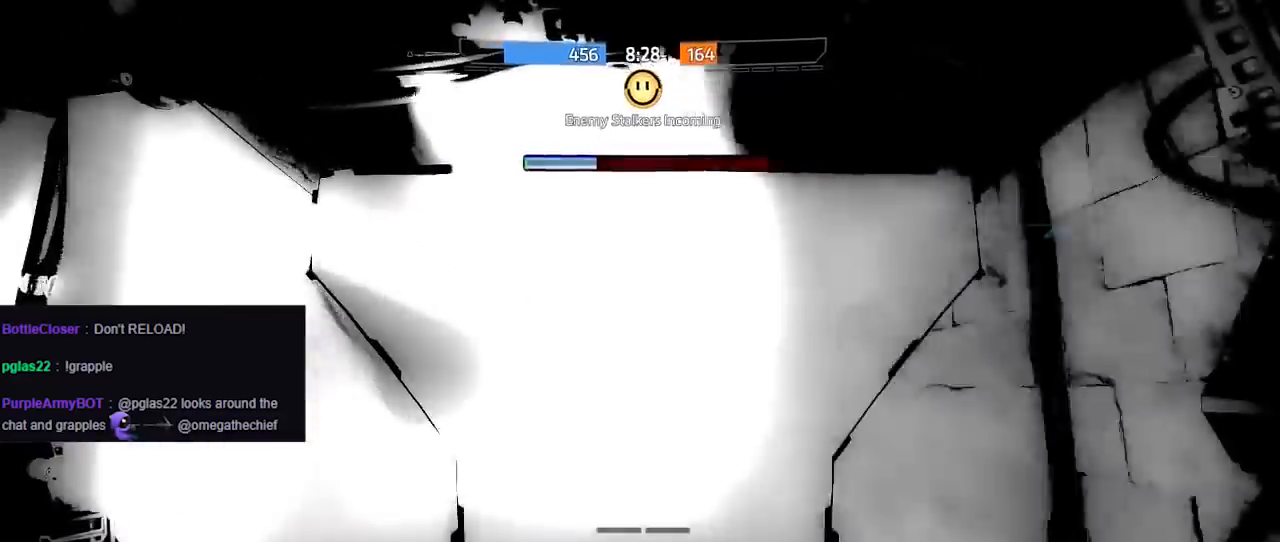
{"buttons": [], "left_stick": "center", "right_stick": "center", "events": [[150, "right_stick", "center"], [183, "A", "up"], [200, "left_stick", "center"]]}
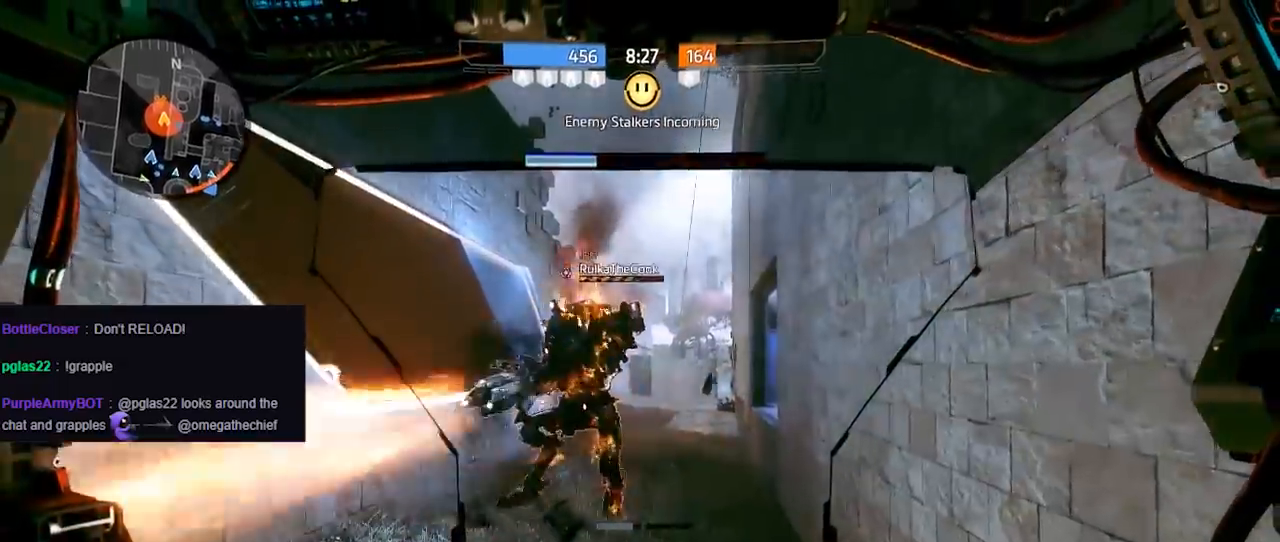
{"buttons": ["A"], "left_stick": "up", "right_stick": "left", "events": [[33, "left_stick", "up-left"], [83, "L3", "down"], [117, "left_stick", "up"], [150, "L3", "up"], [283, "A", "down"], [350, "right_stick", "left"]]}
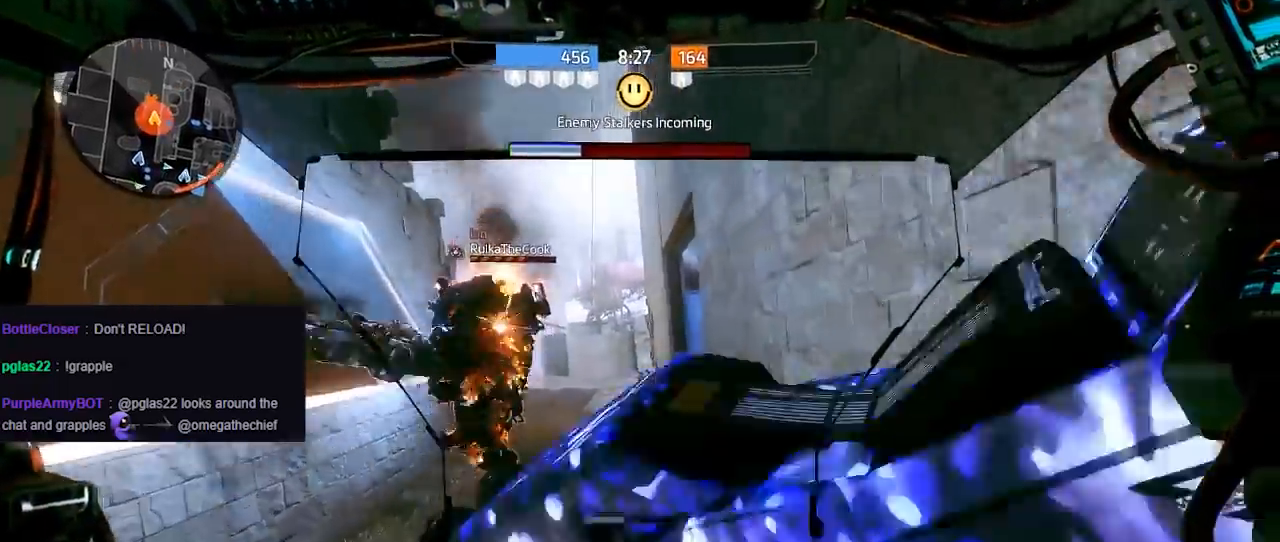
{"buttons": ["L3"], "left_stick": "up", "right_stick": "down-left", "events": [[17, "right_stick", "center"], [83, "right_stick", "down"], [100, "A", "up"], [150, "right_stick", "center"], [433, "L3", "down"], [433, "right_stick", "left"], [483, "right_stick", "down-left"]]}
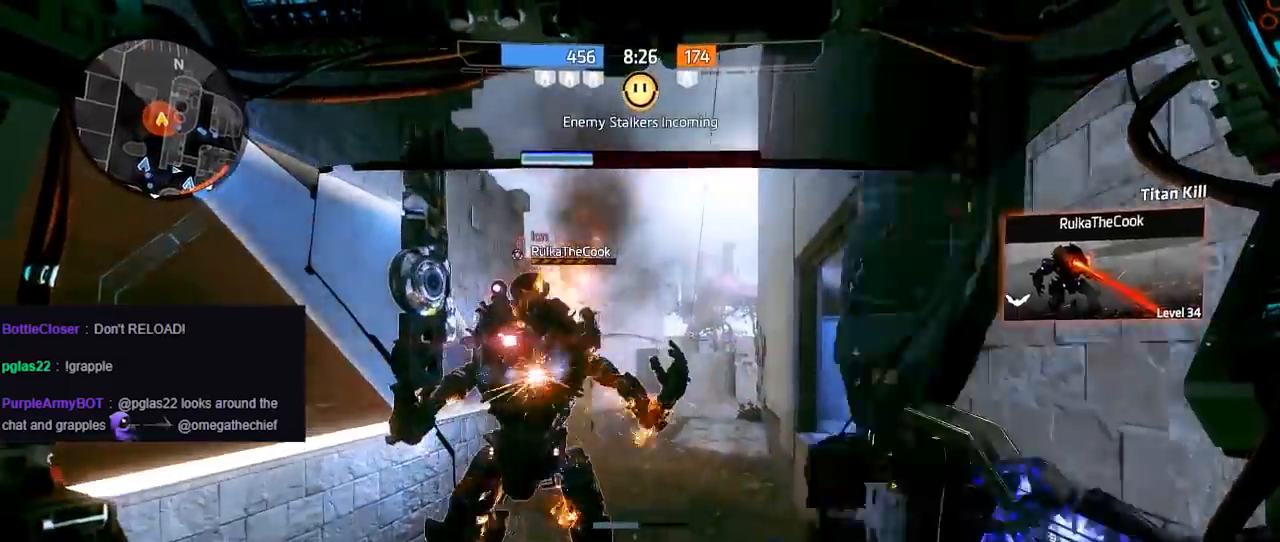
{"buttons": ["R1"], "left_stick": "left", "right_stick": "center", "events": [[33, "L3", "up"], [33, "left_stick", "center"], [83, "left_stick", "left"], [83, "right_stick", "center"], [233, "X", "down"], [233, "left_stick", "center"], [333, "X", "up"], [500, "R1", "down"], [500, "left_stick", "left"]]}
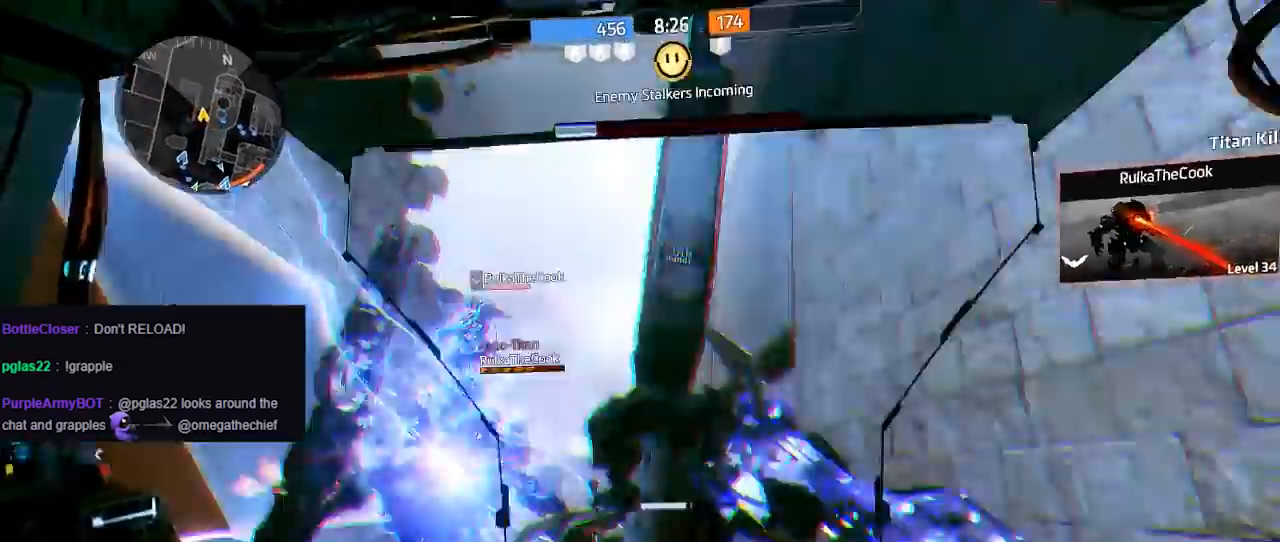
{"buttons": ["R1"], "left_stick": "down-left", "right_stick": "right", "events": [[33, "right_stick", "right"], [100, "left_stick", "down-left"]]}
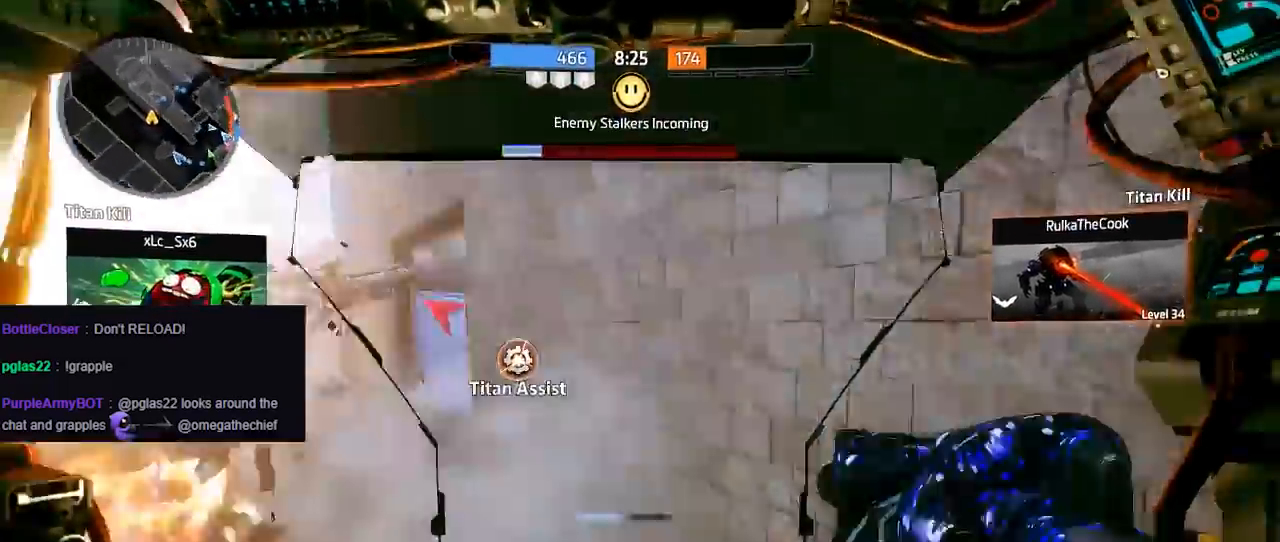
{"buttons": ["R1"], "left_stick": "up-right", "right_stick": "right", "events": [[100, "left_stick", "down"], [250, "left_stick", "down-right"], [417, "left_stick", "up-right"]]}
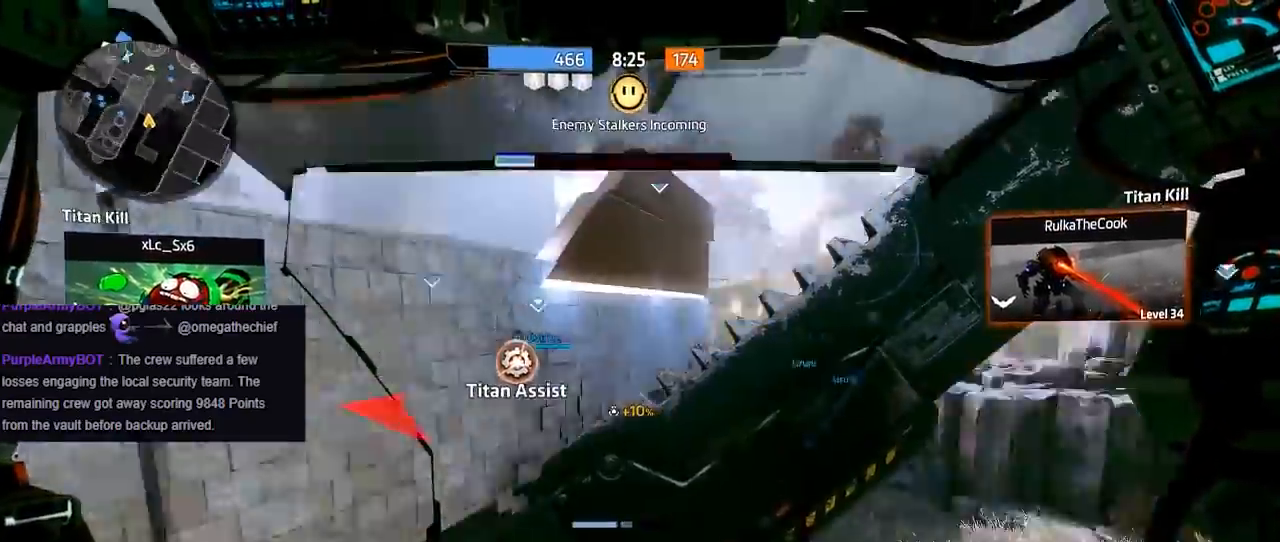
{"buttons": ["X"], "left_stick": "up", "right_stick": "center", "events": [[100, "left_stick", "up"], [183, "R1", "up"], [233, "R3", "down"], [233, "right_stick", "down-right"], [350, "R3", "up"], [350, "right_stick", "center"], [483, "X", "down"]]}